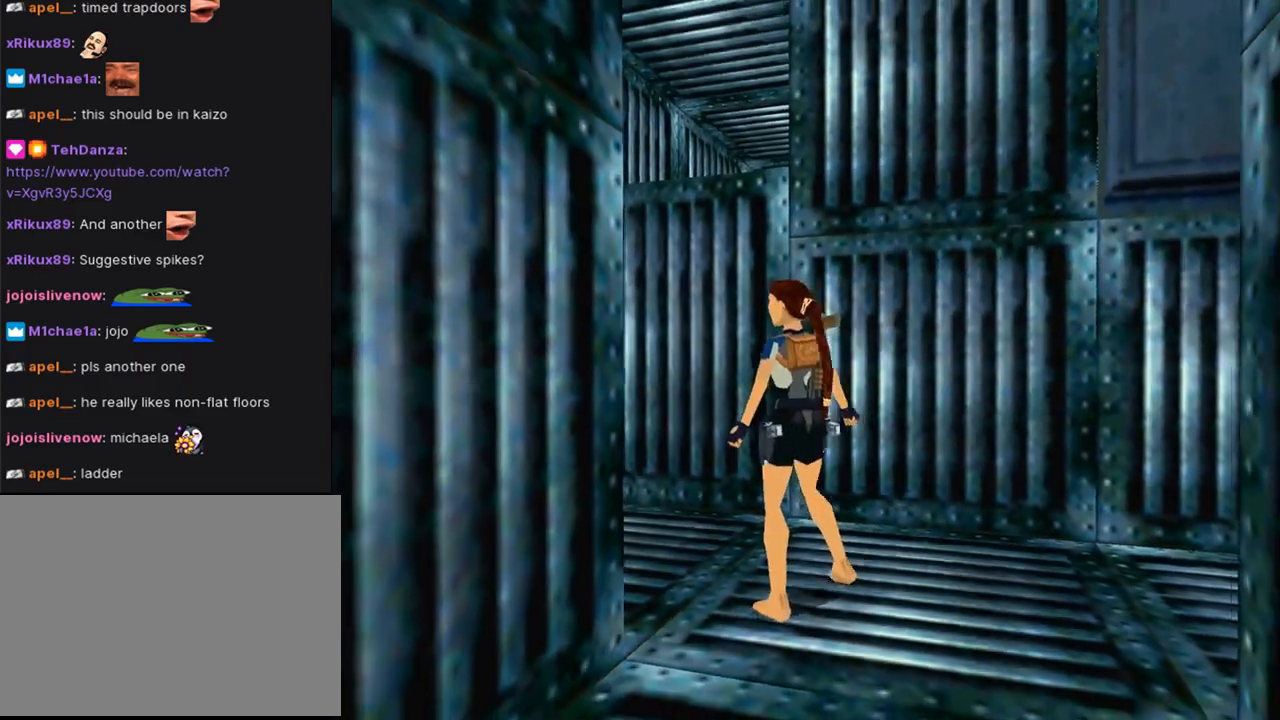
Gameplay with a controller (PlayStation layout); each line is a JSON object with the inputs held at the frame after it. "events" lists button and stick changes between this image and that frame as [ms after this image, input, new state], when the widget could be followed in between. Not read: L2 R2.
{"buttons": ["DPAD_LEFT"], "left_stick": "center", "right_stick": "center", "events": []}
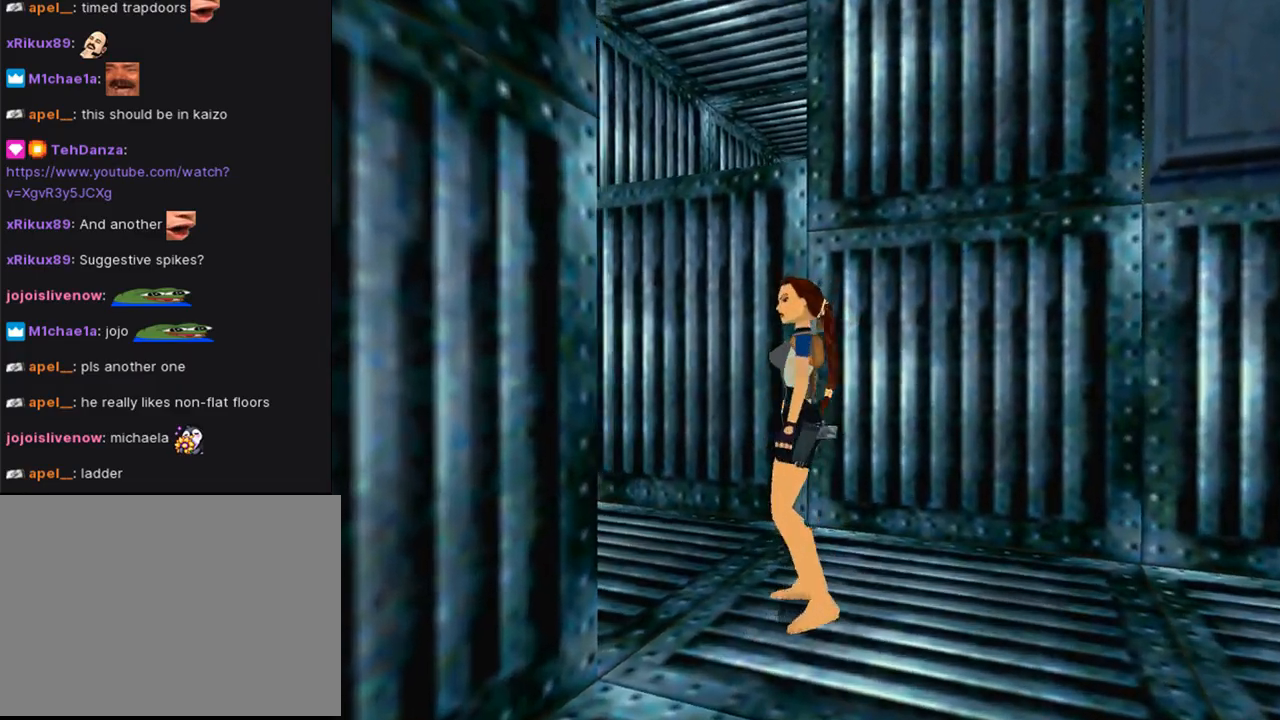
{"buttons": ["DPAD_UP", "DPAD_LEFT"], "left_stick": "center", "right_stick": "center", "events": [[300, "DPAD_UP", "down"]]}
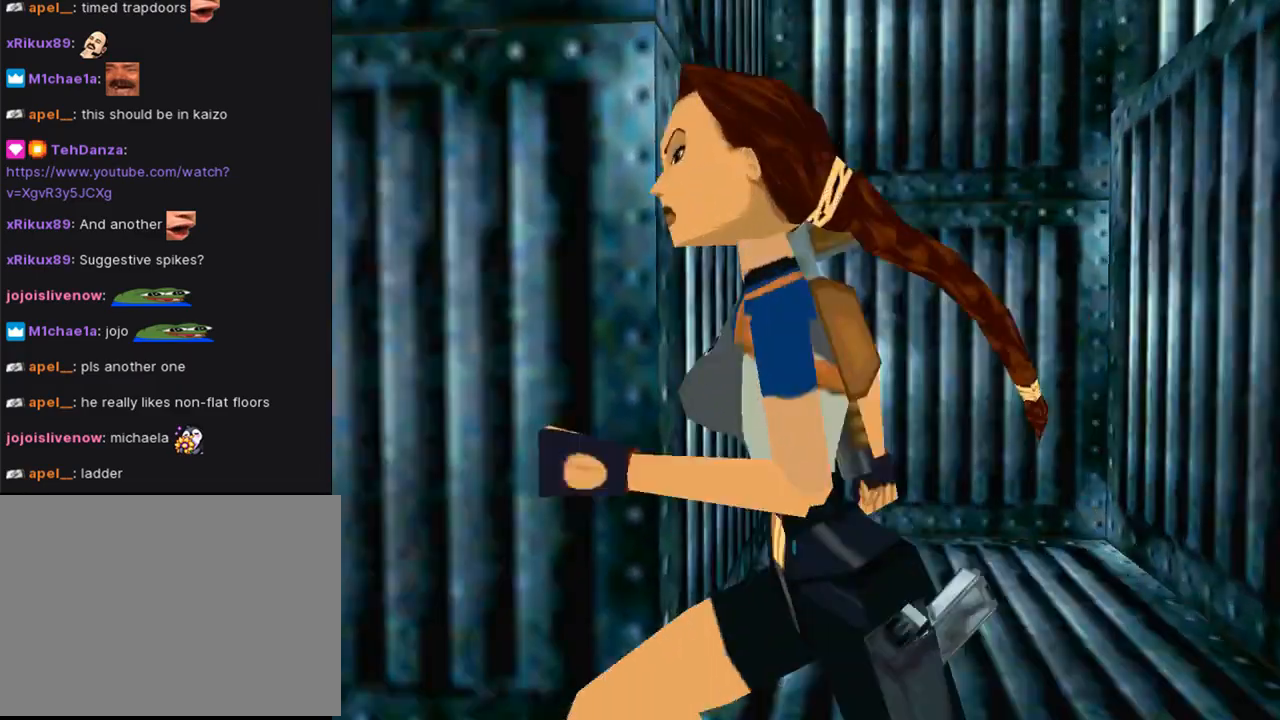
{"buttons": [], "left_stick": "center", "right_stick": "center", "events": [[33, "DPAD_LEFT", "up"], [500, "DPAD_UP", "up"]]}
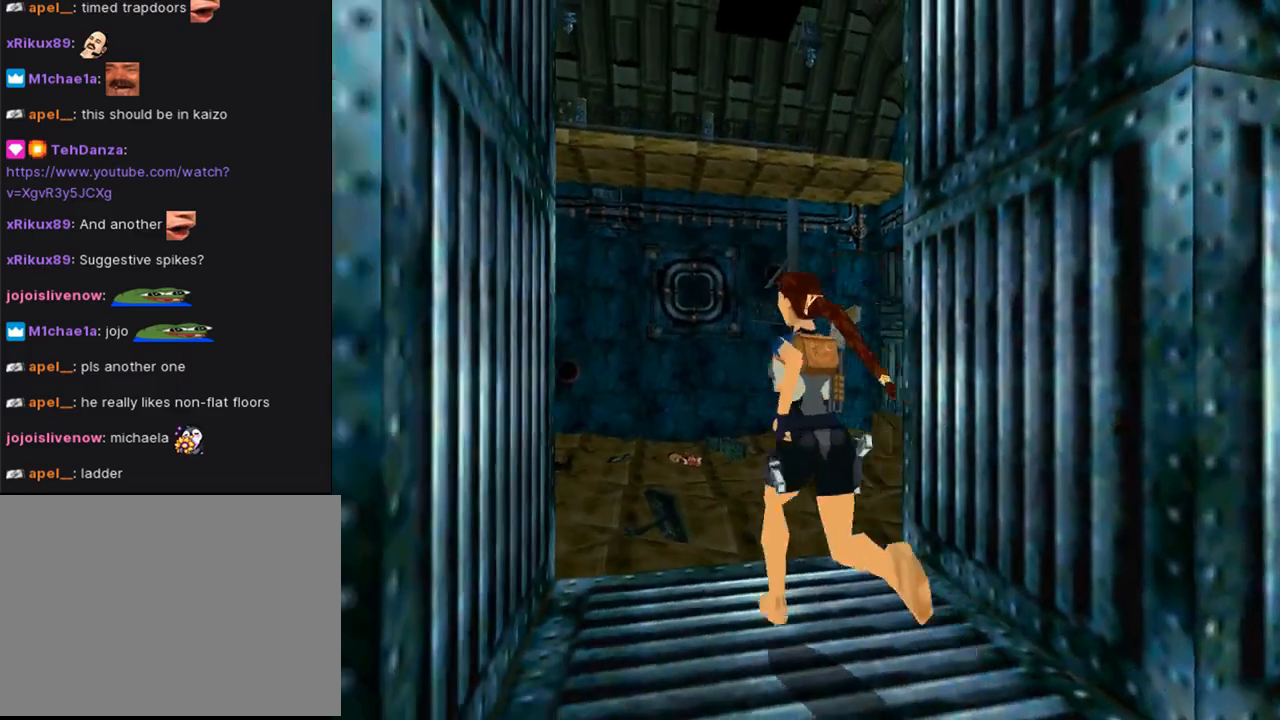
{"buttons": ["DPAD_UP"], "left_stick": "center", "right_stick": "center", "events": [[100, "DPAD_RIGHT", "down"], [333, "DPAD_UP", "down"], [433, "DPAD_RIGHT", "up"]]}
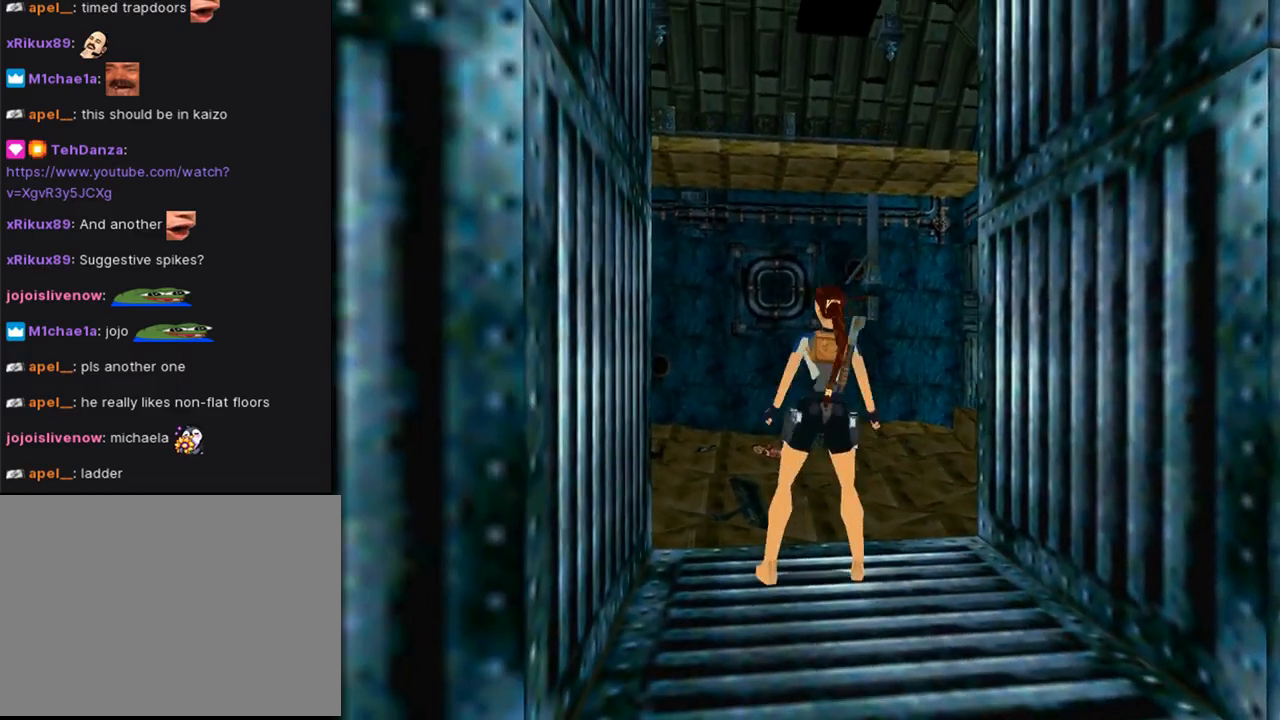
{"buttons": ["DPAD_UP"], "left_stick": "center", "right_stick": "center", "events": []}
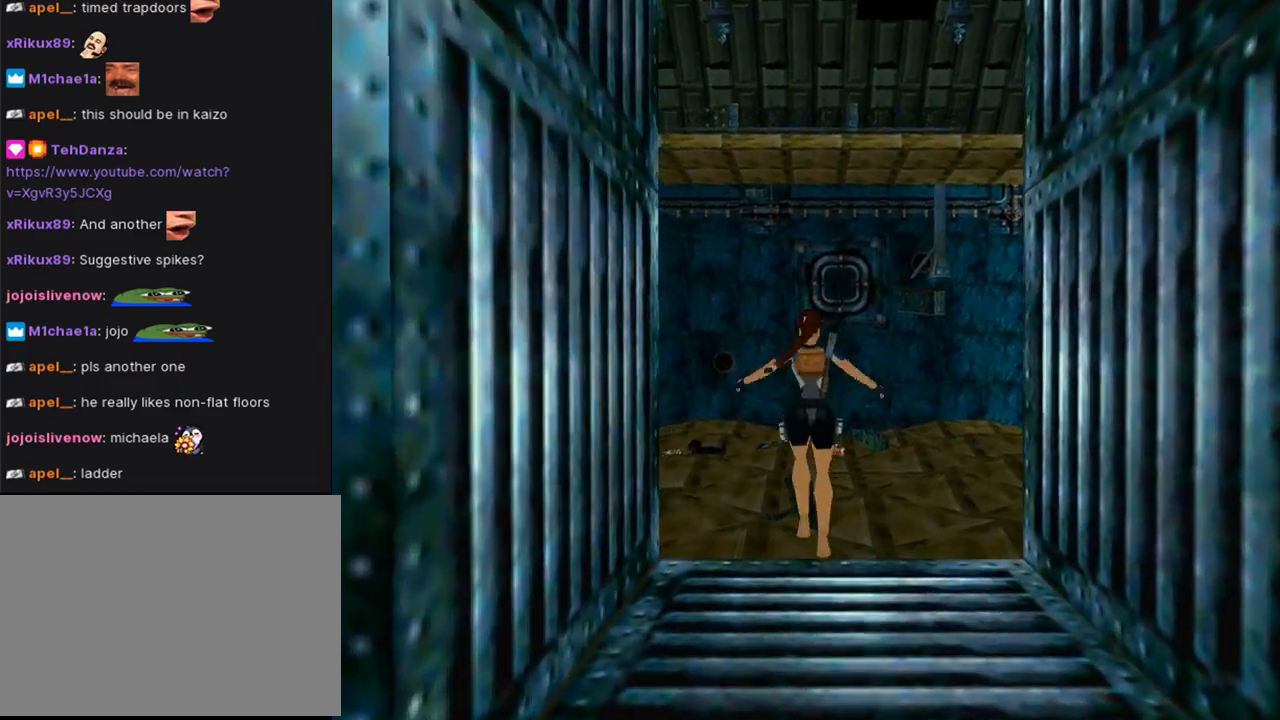
{"buttons": ["DPAD_UP"], "left_stick": "center", "right_stick": "center", "events": []}
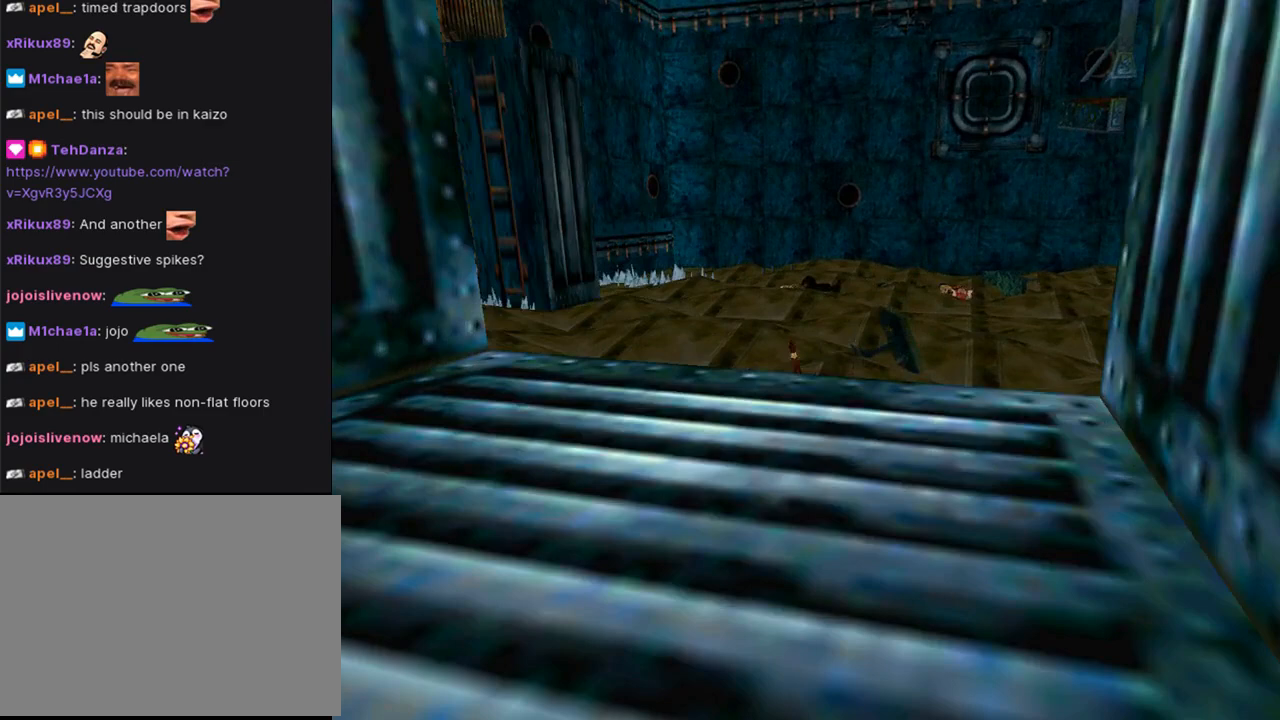
{"buttons": ["DPAD_LEFT"], "left_stick": "center", "right_stick": "center", "events": [[33, "DPAD_LEFT", "down"], [300, "DPAD_UP", "up"]]}
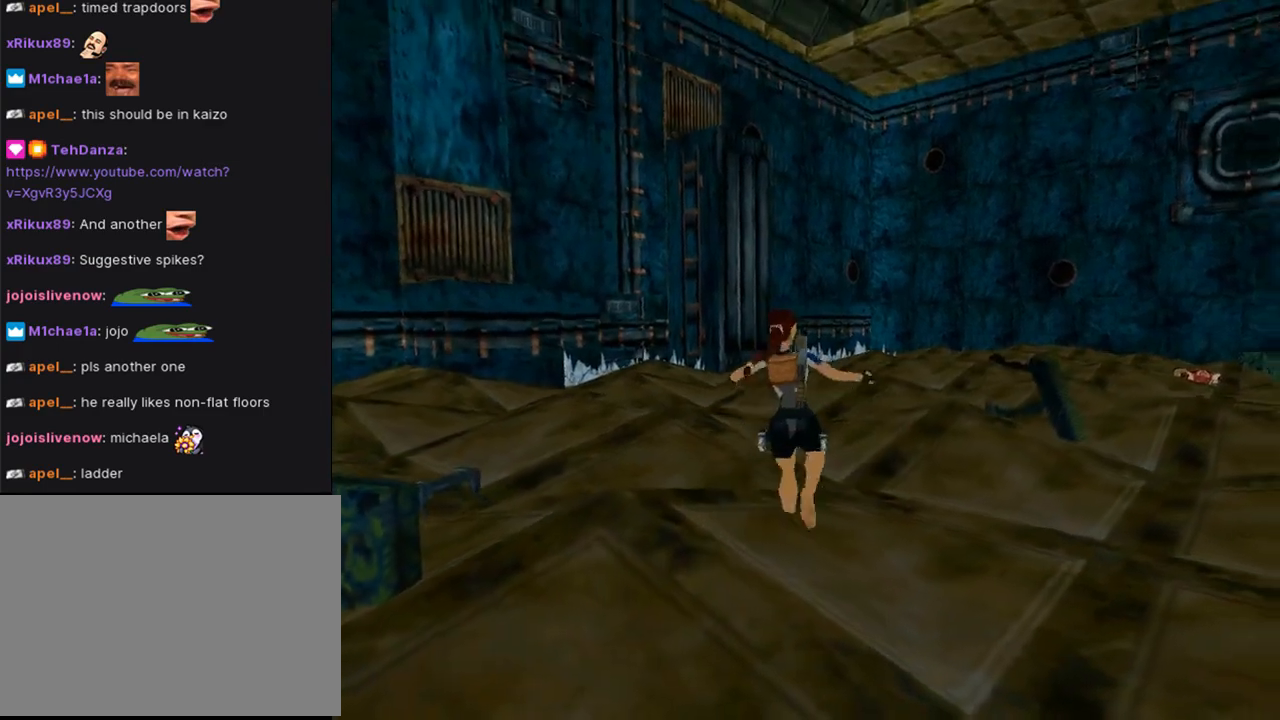
{"buttons": ["L1", "DPAD_LEFT"], "left_stick": "center", "right_stick": "center", "events": [[333, "L1", "down"]]}
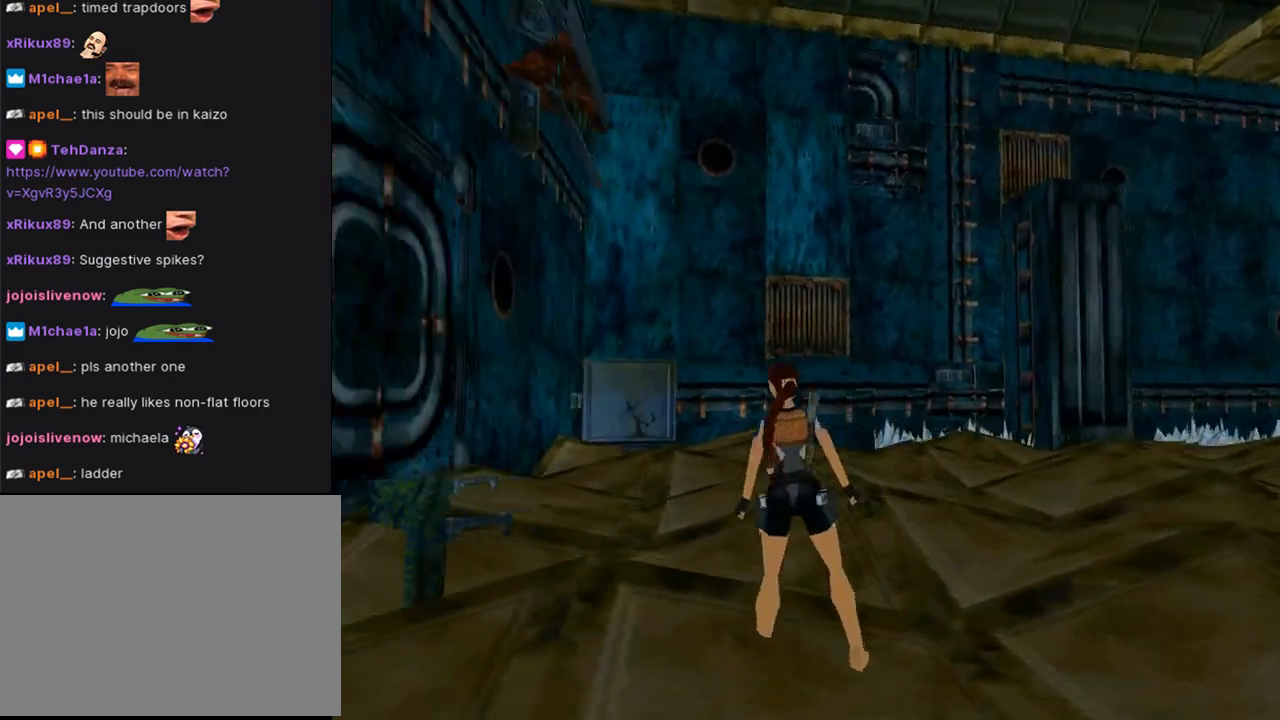
{"buttons": ["L1"], "left_stick": "center", "right_stick": "center", "events": [[267, "DPAD_LEFT", "up"]]}
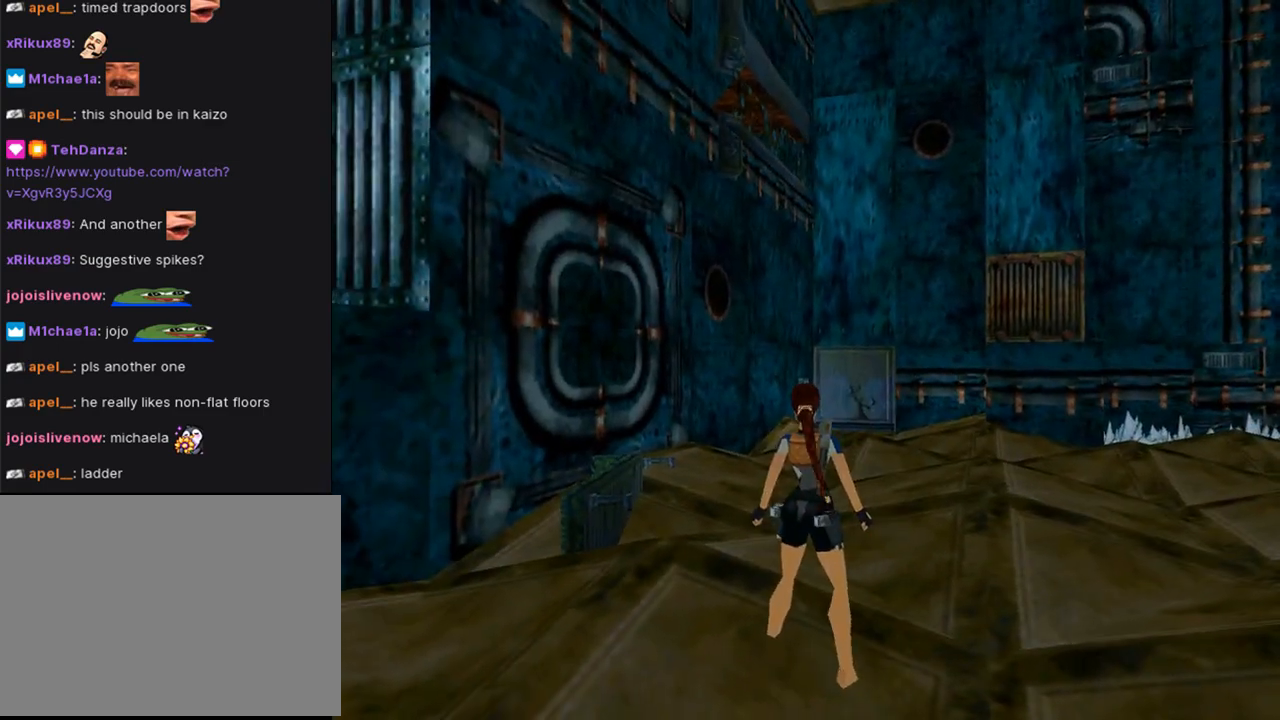
{"buttons": ["L1"], "left_stick": "center", "right_stick": "center", "events": []}
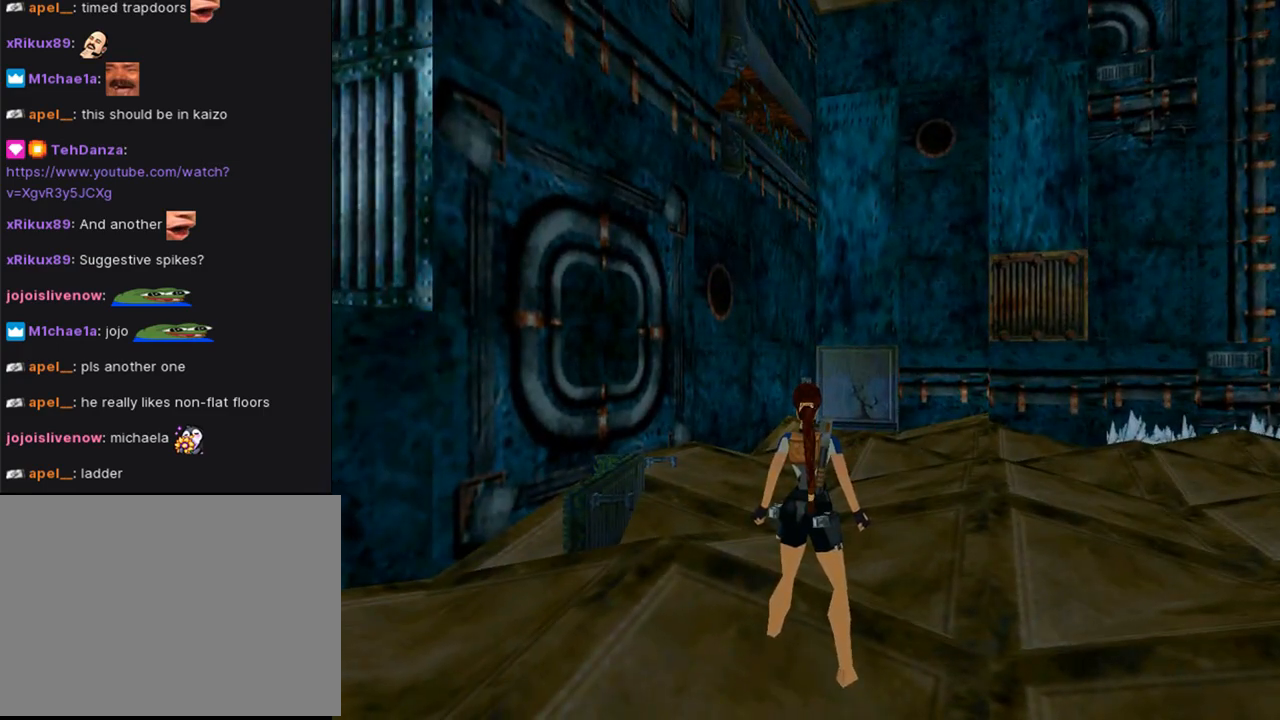
{"buttons": ["L1", "DPAD_LEFT"], "left_stick": "center", "right_stick": "center", "events": [[133, "DPAD_LEFT", "down"]]}
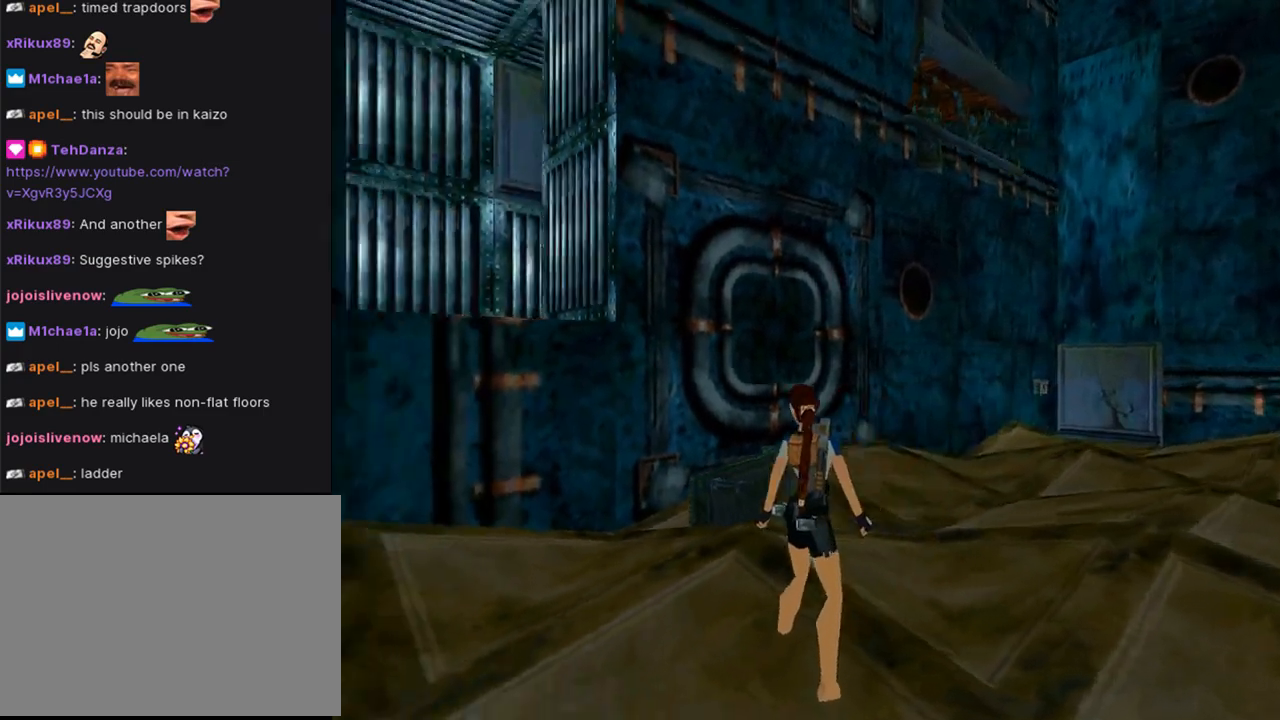
{"buttons": ["L1"], "left_stick": "center", "right_stick": "center", "events": [[267, "DPAD_LEFT", "up"]]}
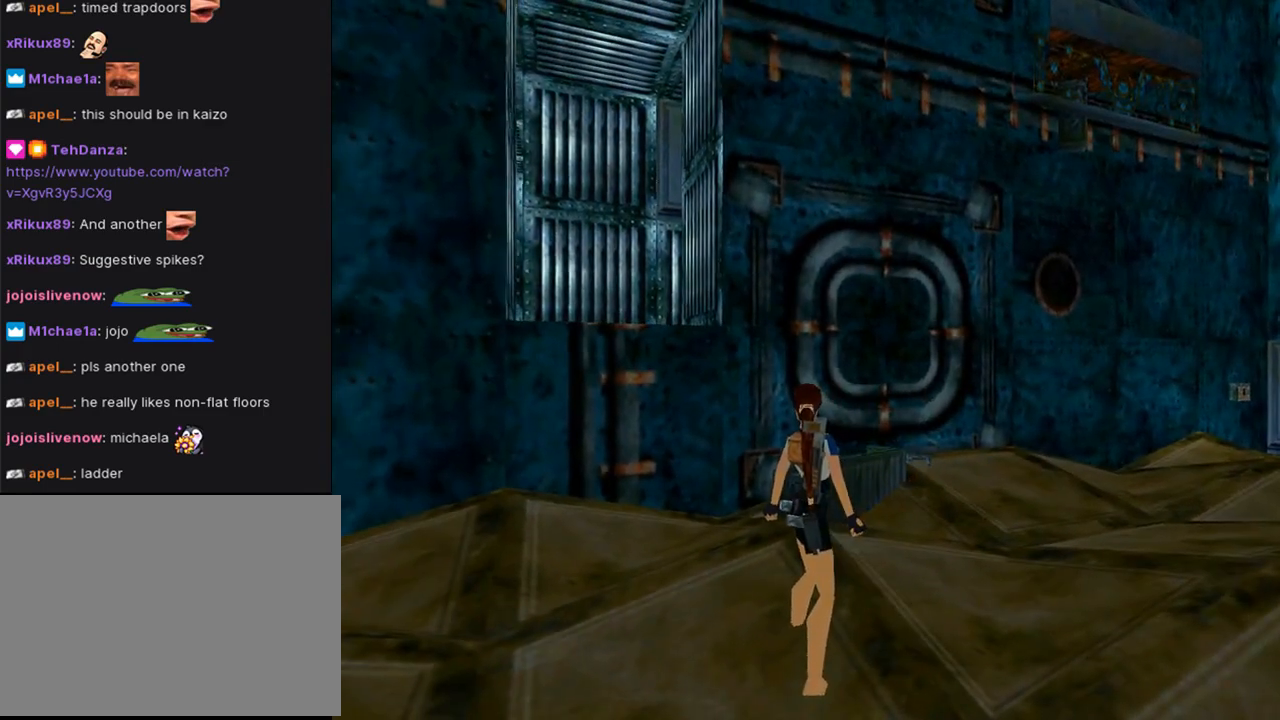
{"buttons": ["L1", "DPAD_RIGHT"], "left_stick": "center", "right_stick": "center", "events": [[200, "DPAD_RIGHT", "down"]]}
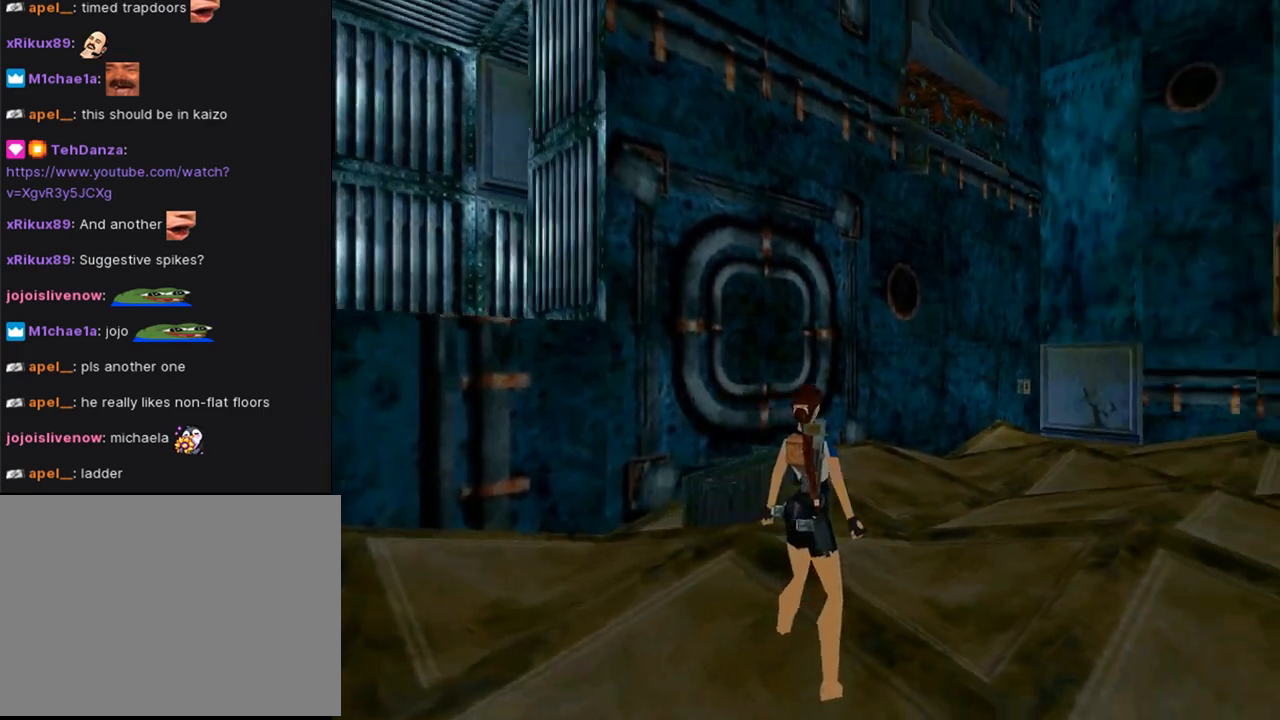
{"buttons": ["L1"], "left_stick": "center", "right_stick": "center", "events": [[167, "DPAD_RIGHT", "up"]]}
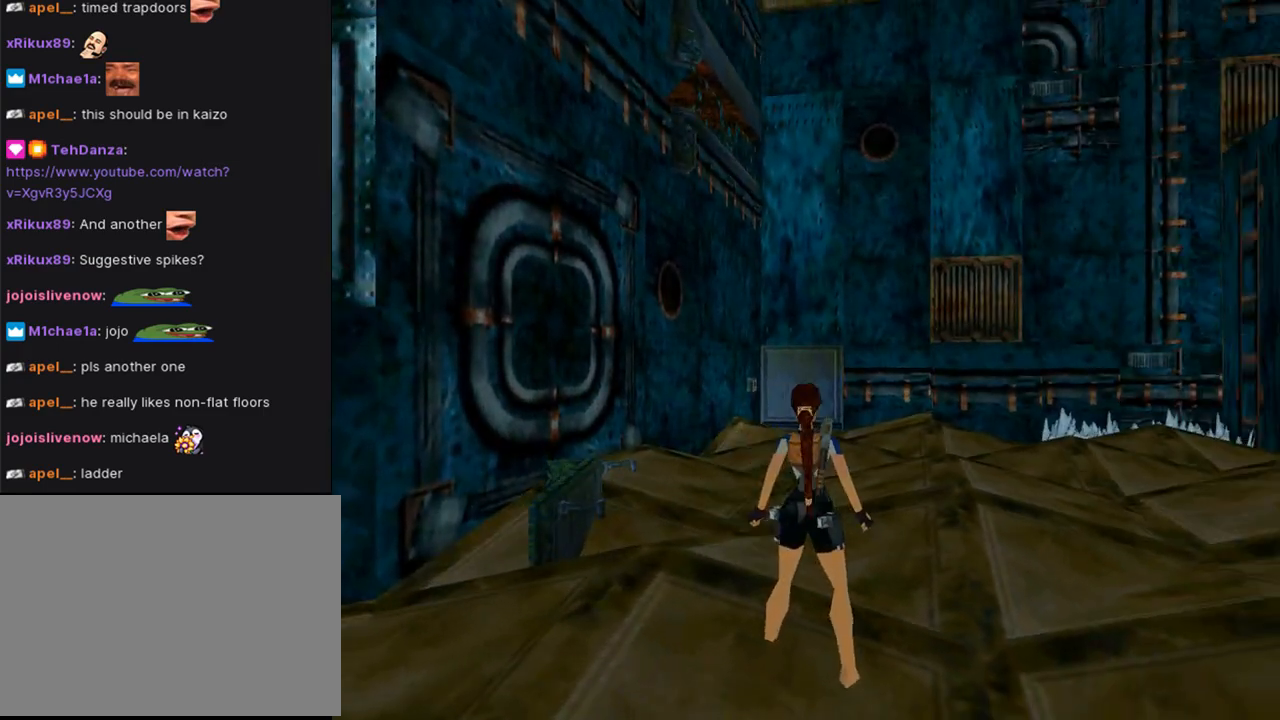
{"buttons": ["L1", "DPAD_RIGHT"], "left_stick": "center", "right_stick": "center", "events": [[67, "DPAD_RIGHT", "down"]]}
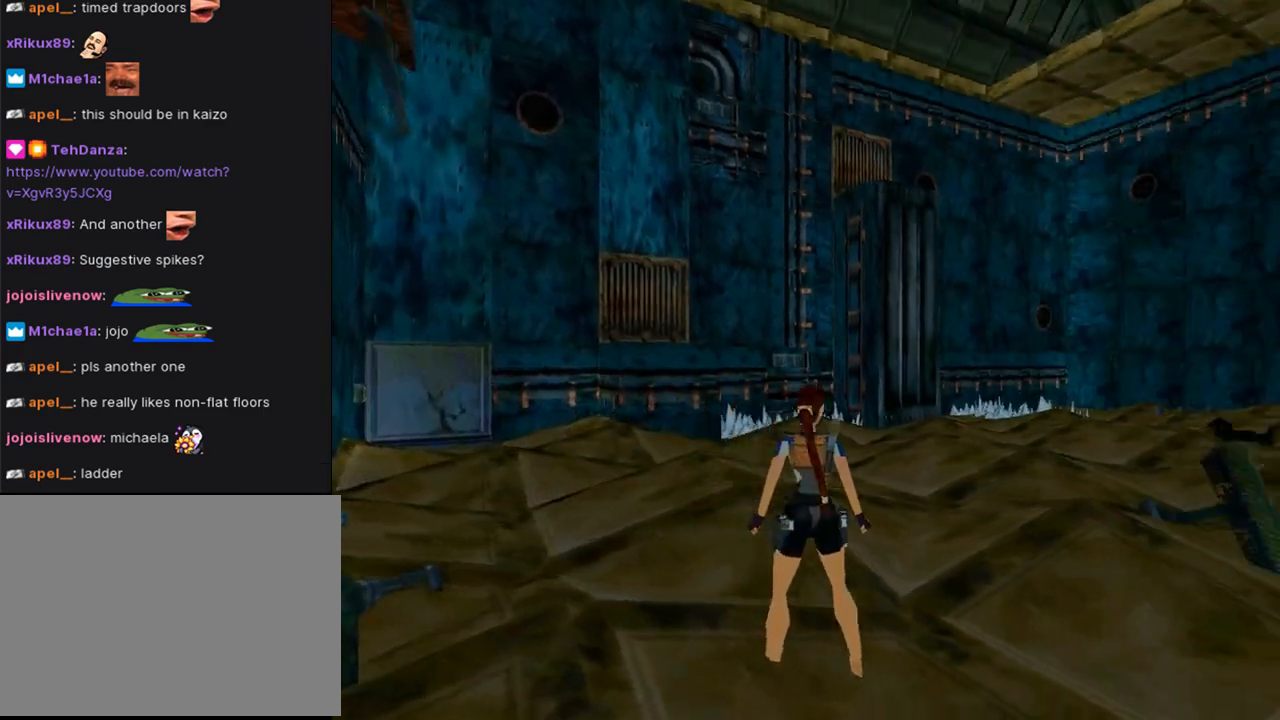
{"buttons": ["L1"], "left_stick": "center", "right_stick": "center", "events": [[100, "DPAD_RIGHT", "up"]]}
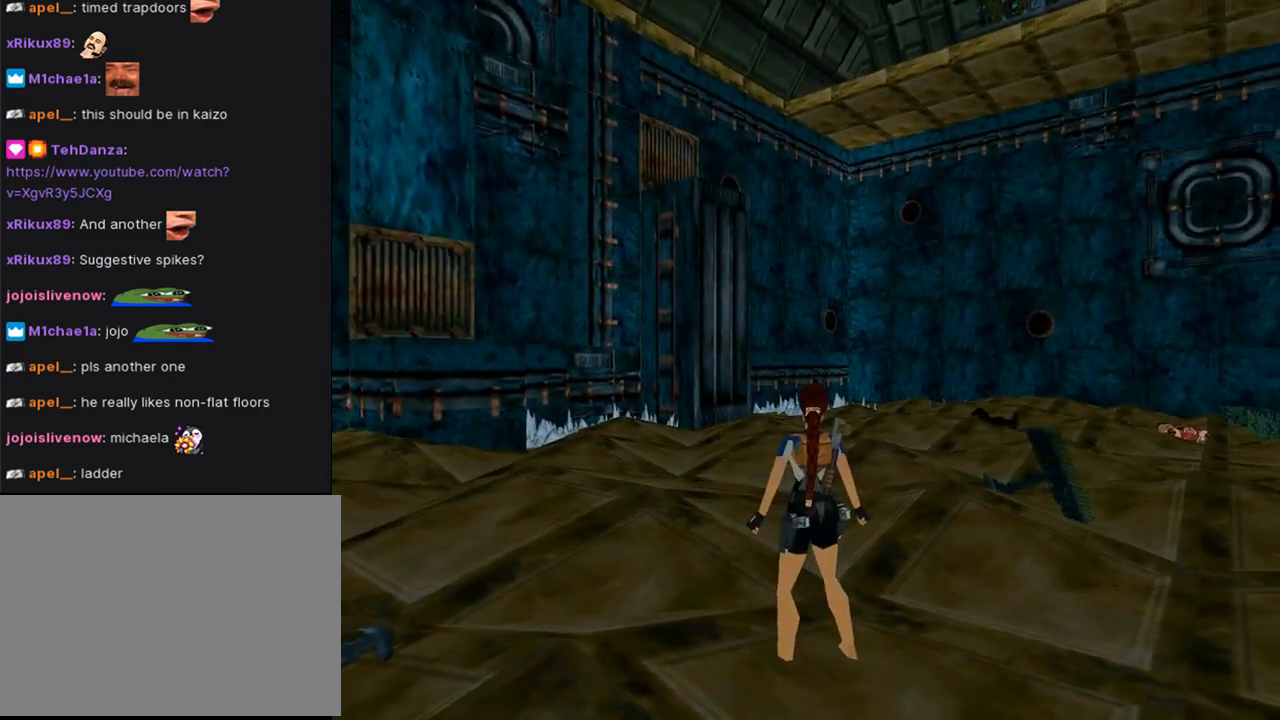
{"buttons": ["L1"], "left_stick": "center", "right_stick": "center", "events": []}
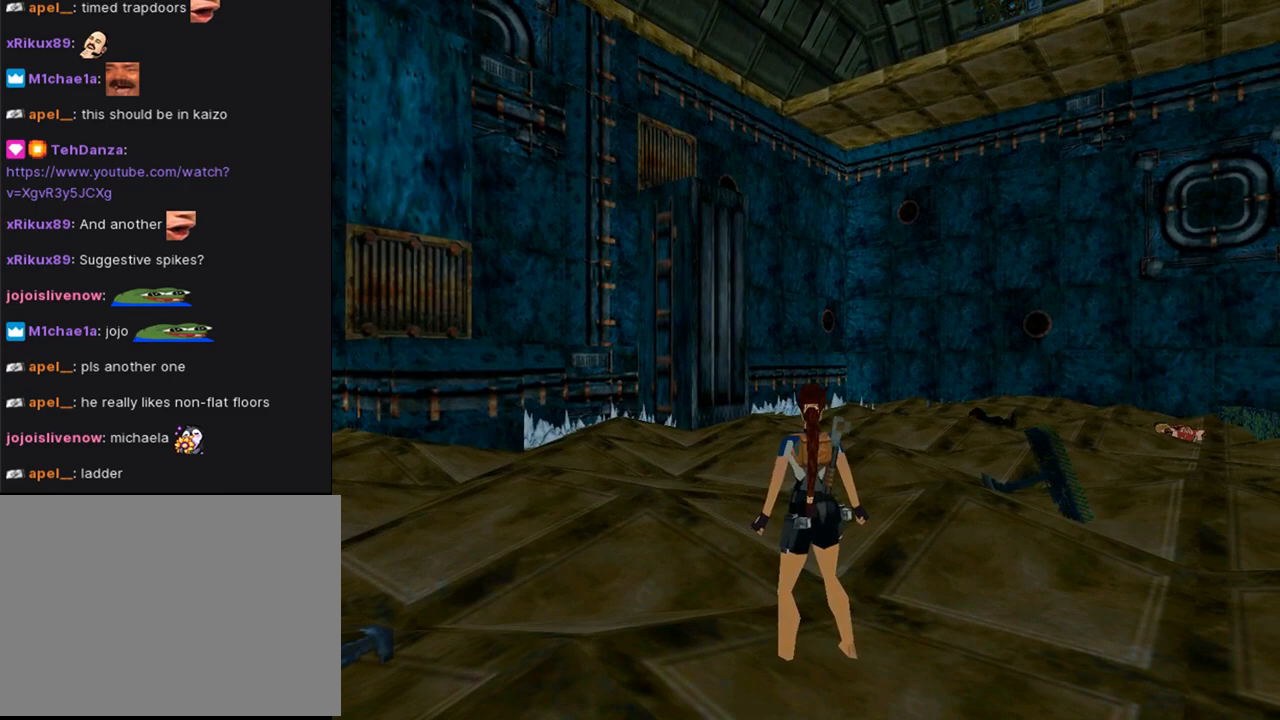
{"buttons": [], "left_stick": "center", "right_stick": "center", "events": [[467, "L1", "up"]]}
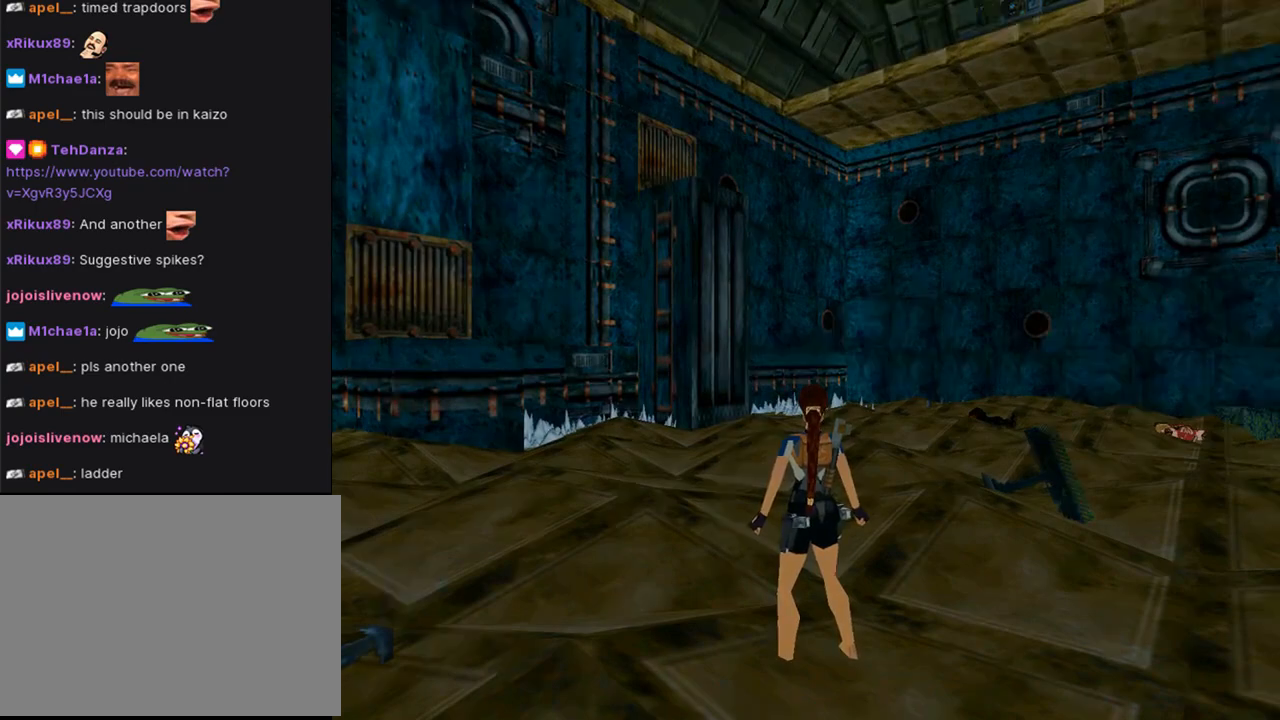
{"buttons": ["DPAD_UP"], "left_stick": "center", "right_stick": "center", "events": [[33, "DPAD_RIGHT", "down"], [33, "DPAD_UP", "down"], [433, "DPAD_RIGHT", "up"]]}
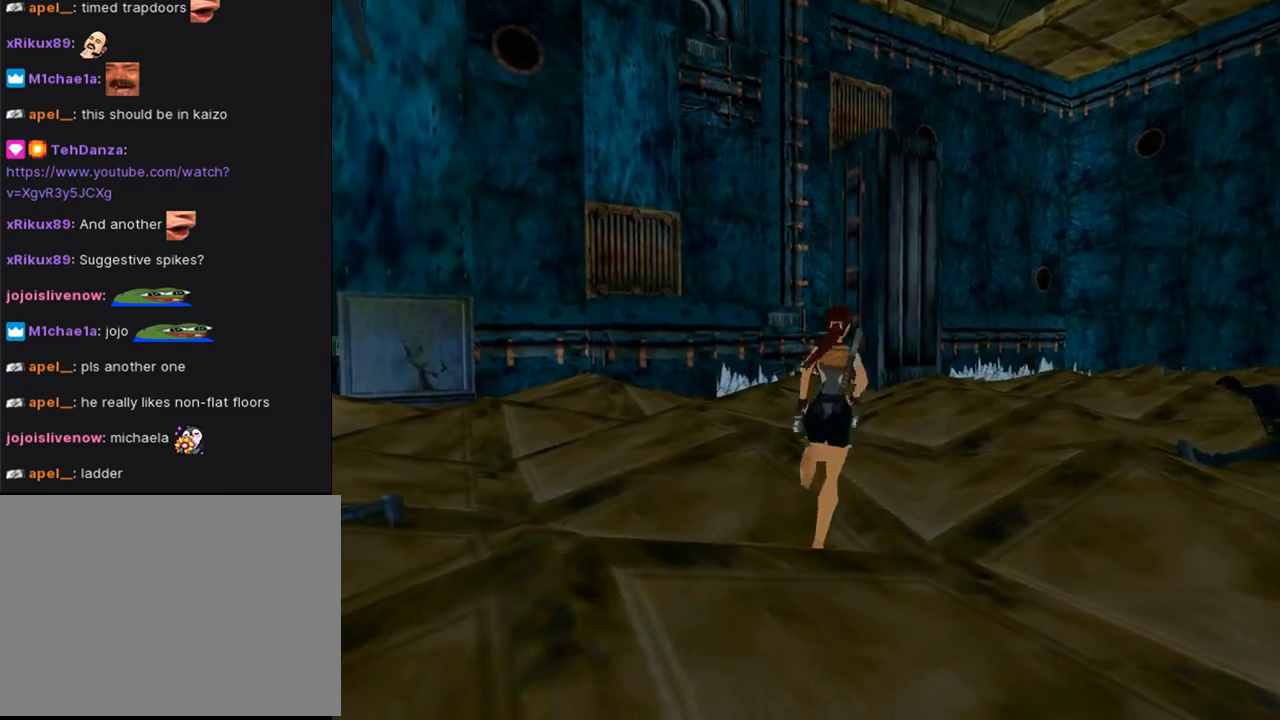
{"buttons": ["DPAD_UP", "DPAD_LEFT"], "left_stick": "center", "right_stick": "center", "events": [[367, "DPAD_LEFT", "down"]]}
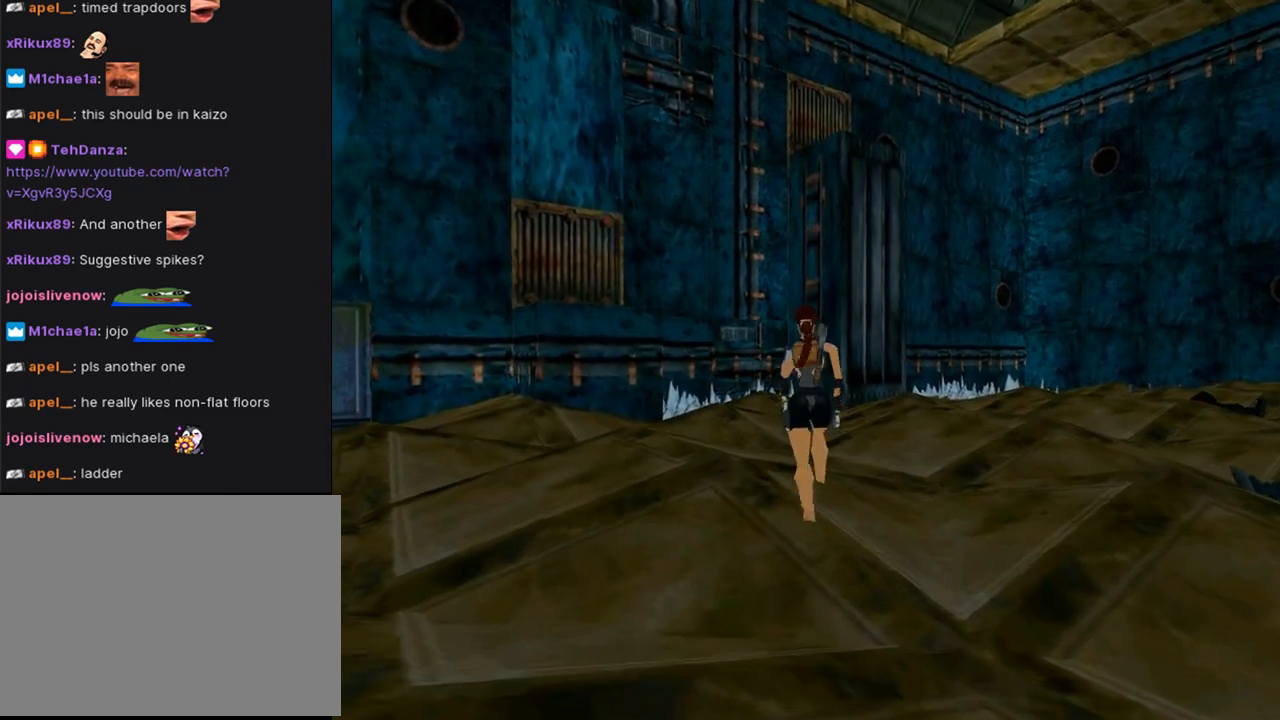
{"buttons": ["DPAD_UP"], "left_stick": "center", "right_stick": "center", "events": [[333, "DPAD_LEFT", "up"]]}
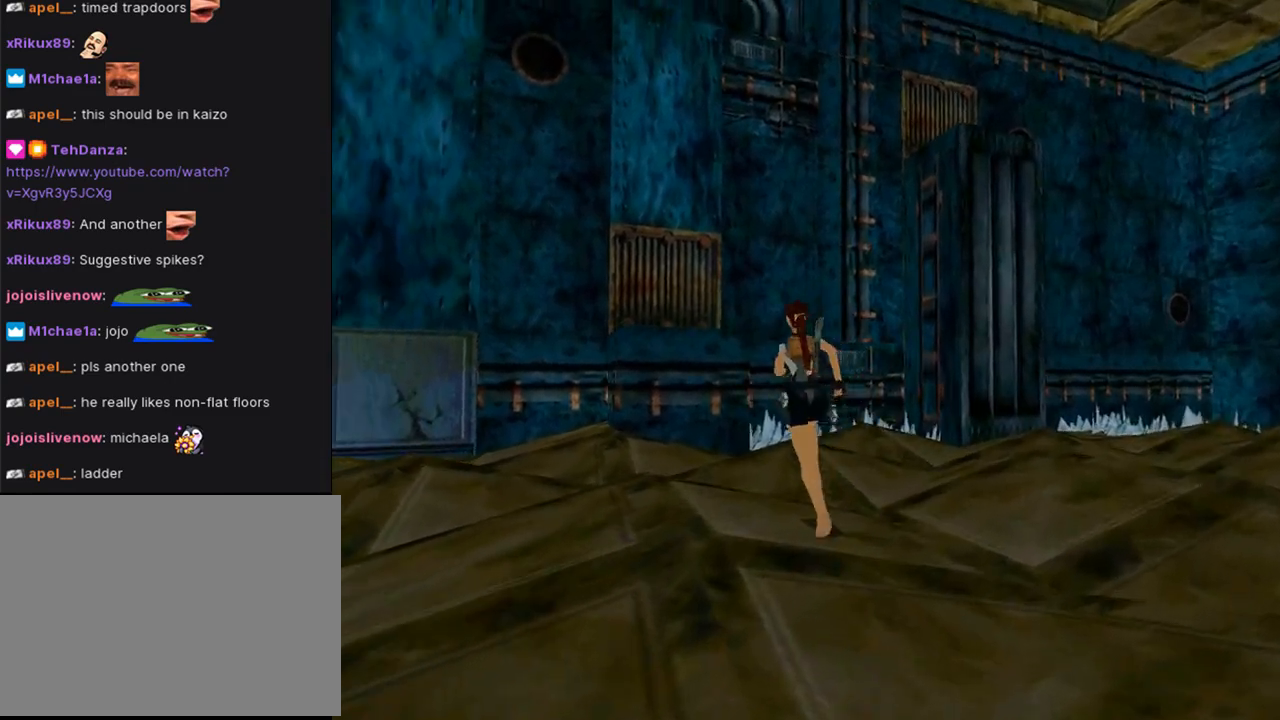
{"buttons": ["DPAD_UP", "DPAD_LEFT"], "left_stick": "center", "right_stick": "center", "events": [[467, "DPAD_LEFT", "down"]]}
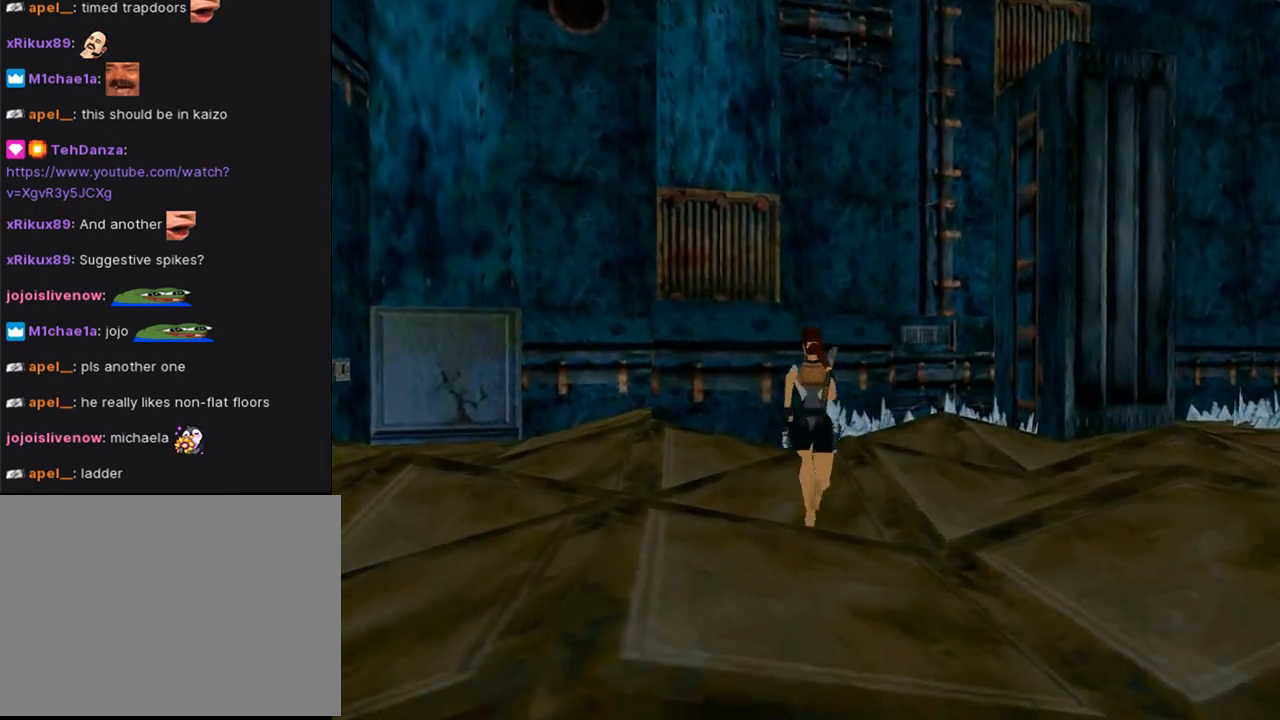
{"buttons": ["SQUARE", "DPAD_UP"], "left_stick": "center", "right_stick": "center", "events": [[300, "DPAD_LEFT", "up"], [300, "SQUARE", "down"]]}
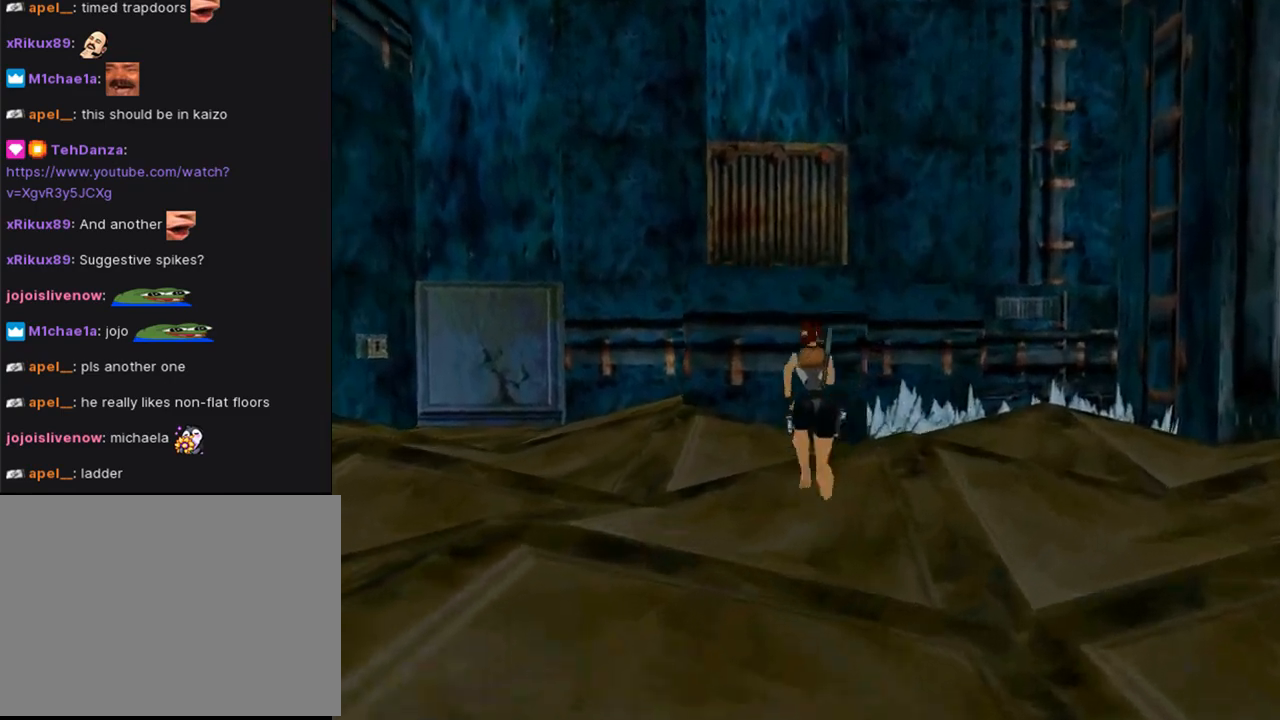
{"buttons": ["DPAD_RIGHT"], "left_stick": "center", "right_stick": "center", "events": [[100, "DPAD_RIGHT", "down"], [100, "DPAD_UP", "up"], [300, "SQUARE", "up"]]}
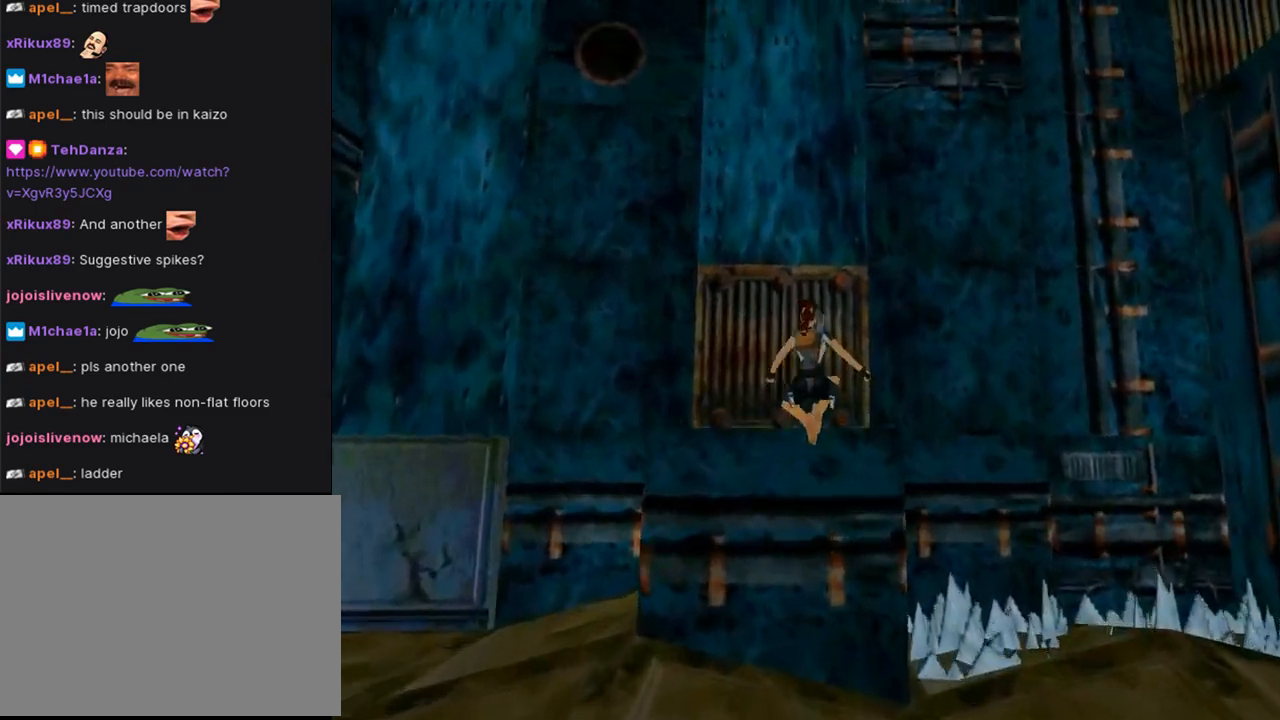
{"buttons": ["DPAD_RIGHT"], "left_stick": "center", "right_stick": "center", "events": [[33, "DPAD_RIGHT", "up"], [300, "DPAD_RIGHT", "down"]]}
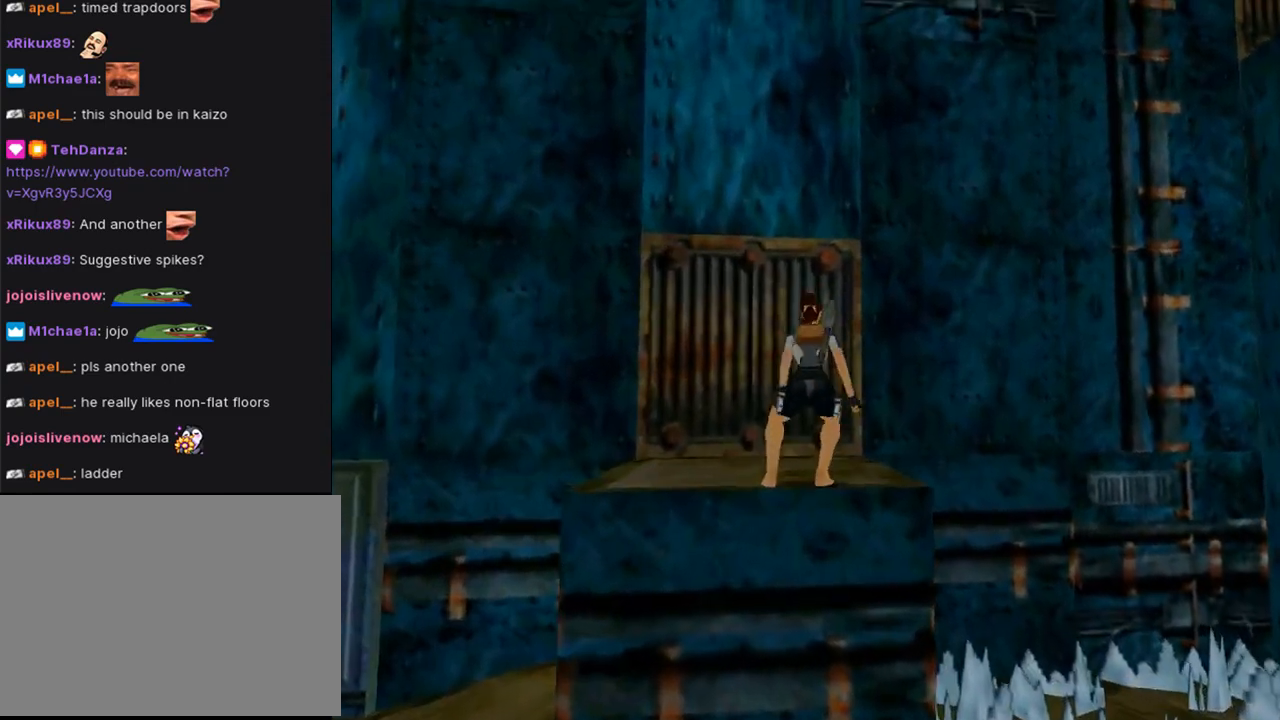
{"buttons": ["R1", "DPAD_UP", "DPAD_RIGHT"], "left_stick": "center", "right_stick": "center", "events": [[67, "DPAD_RIGHT", "up"], [133, "R1", "down"], [233, "DPAD_UP", "down"], [300, "DPAD_RIGHT", "down"]]}
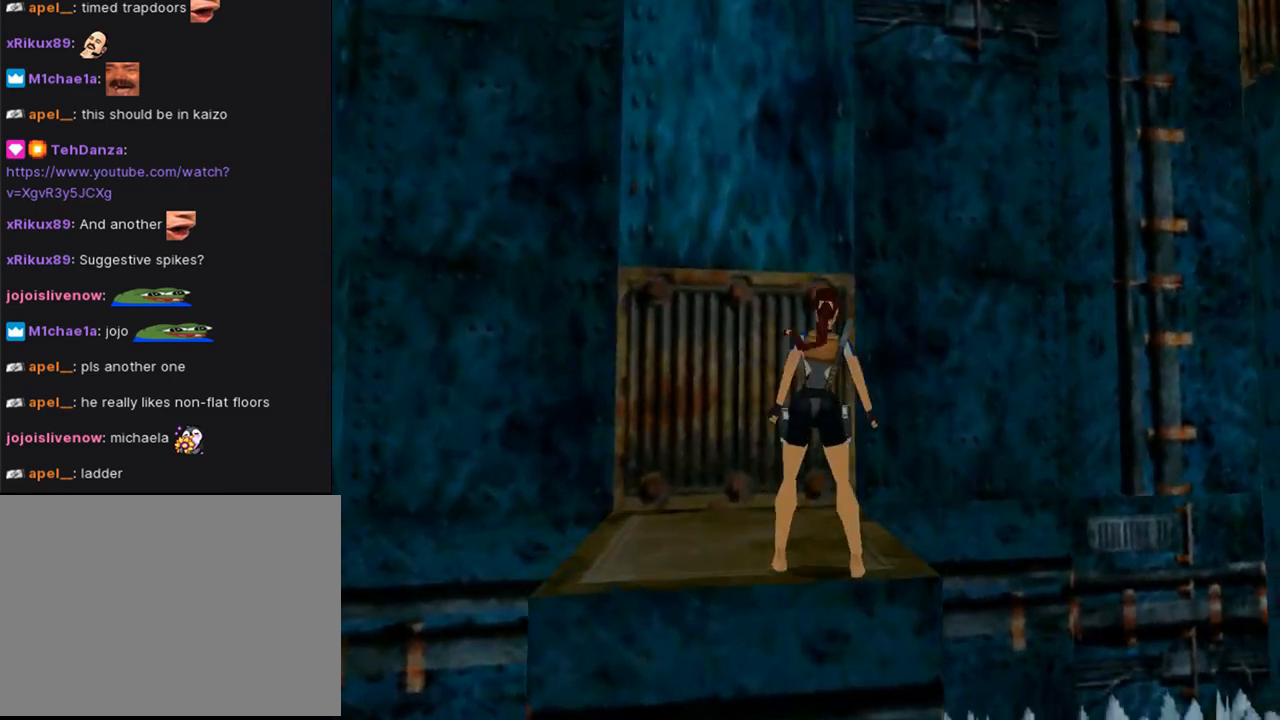
{"buttons": ["R1", "DPAD_UP", "DPAD_RIGHT"], "left_stick": "center", "right_stick": "center", "events": []}
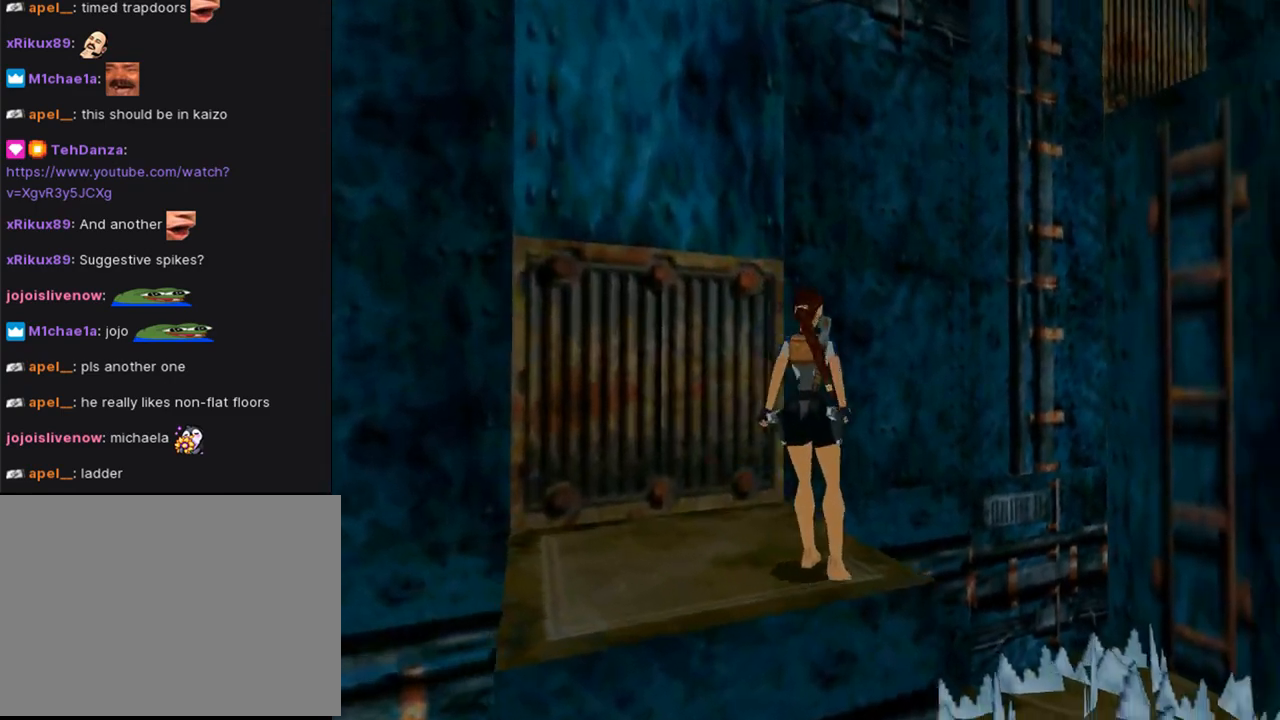
{"buttons": ["R1", "DPAD_UP", "DPAD_RIGHT"], "left_stick": "center", "right_stick": "center", "events": []}
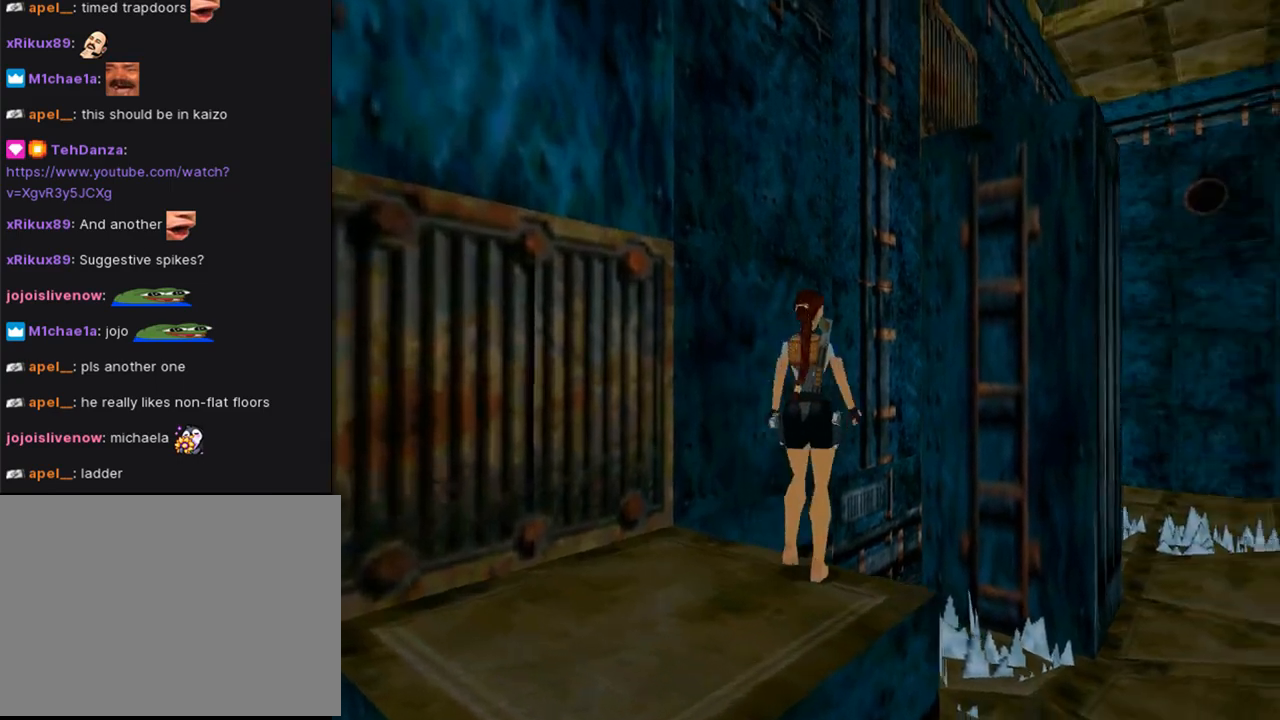
{"buttons": ["DPAD_DOWN"], "left_stick": "center", "right_stick": "center", "events": [[200, "DPAD_RIGHT", "up"], [233, "DPAD_UP", "up"], [367, "R1", "up"], [467, "DPAD_DOWN", "down"]]}
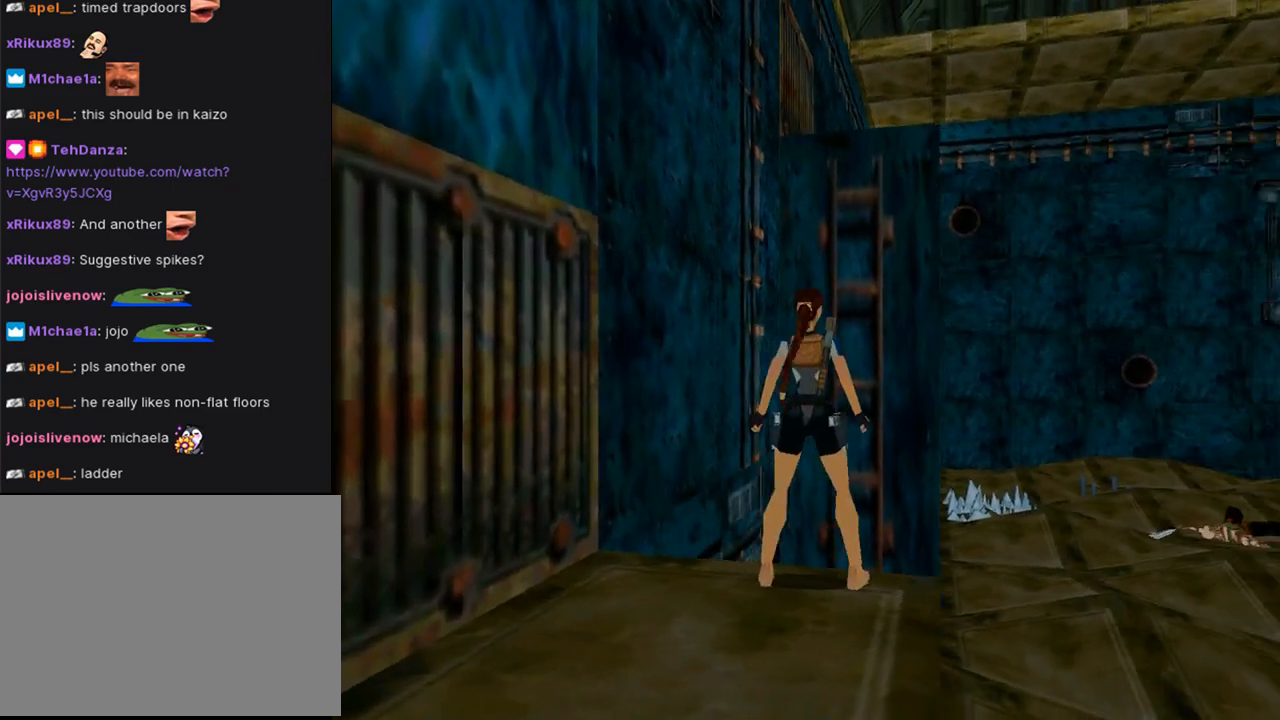
{"buttons": [], "left_stick": "center", "right_stick": "center", "events": [[133, "DPAD_RIGHT", "down"], [300, "DPAD_DOWN", "up"], [367, "DPAD_RIGHT", "up"]]}